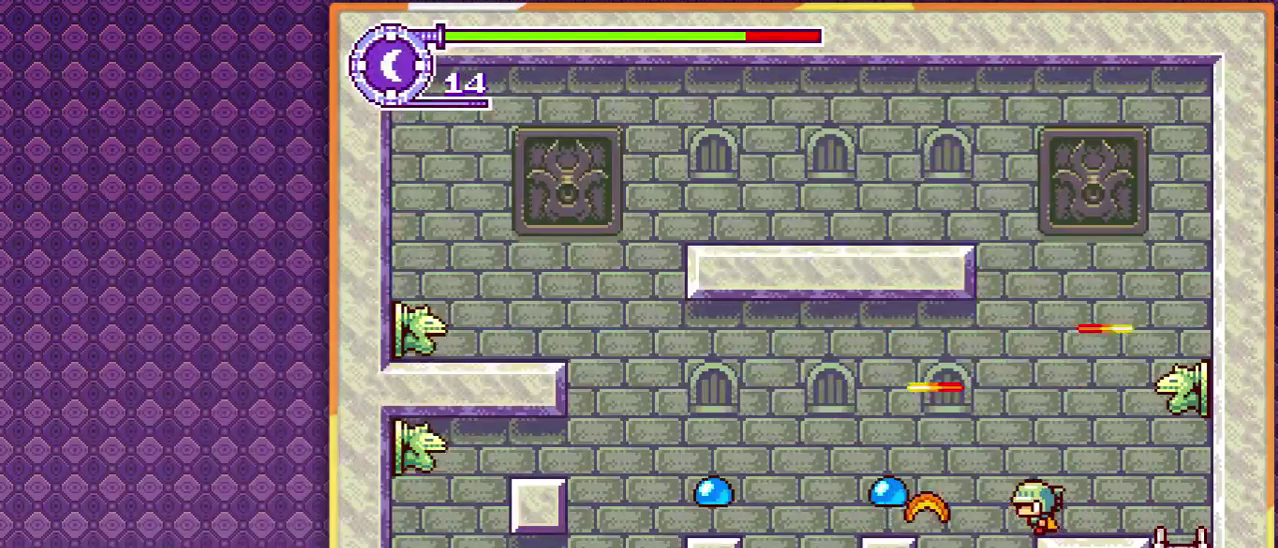
Gameplay with a controller; each line is a JSON object with the inputs held at the frame after it. "events" lists button and stick changes between this image and that frame as [ms after this image, input, new state], when the widget could be followed in between. Not read: L3 R3.
{"buttons": [], "events": [[33, "DPAD_RIGHT", "down"], [133, "DPAD_RIGHT", "up"], [300, "DPAD_RIGHT", "down"], [467, "DPAD_RIGHT", "up"]]}
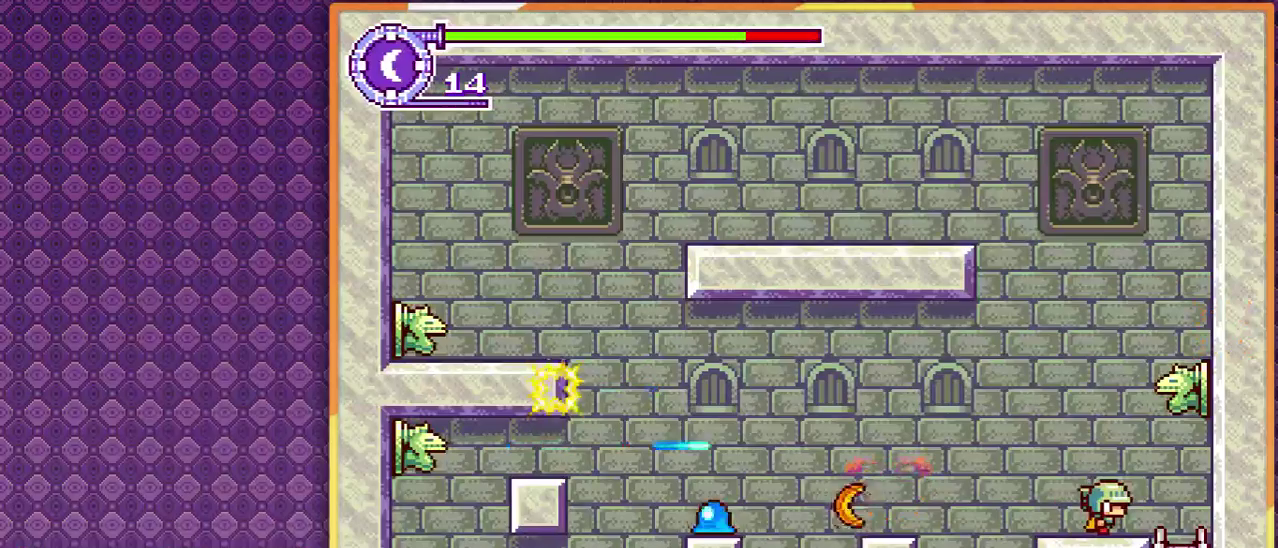
{"buttons": [], "events": [[267, "DPAD_RIGHT", "down"], [333, "DPAD_RIGHT", "up"]]}
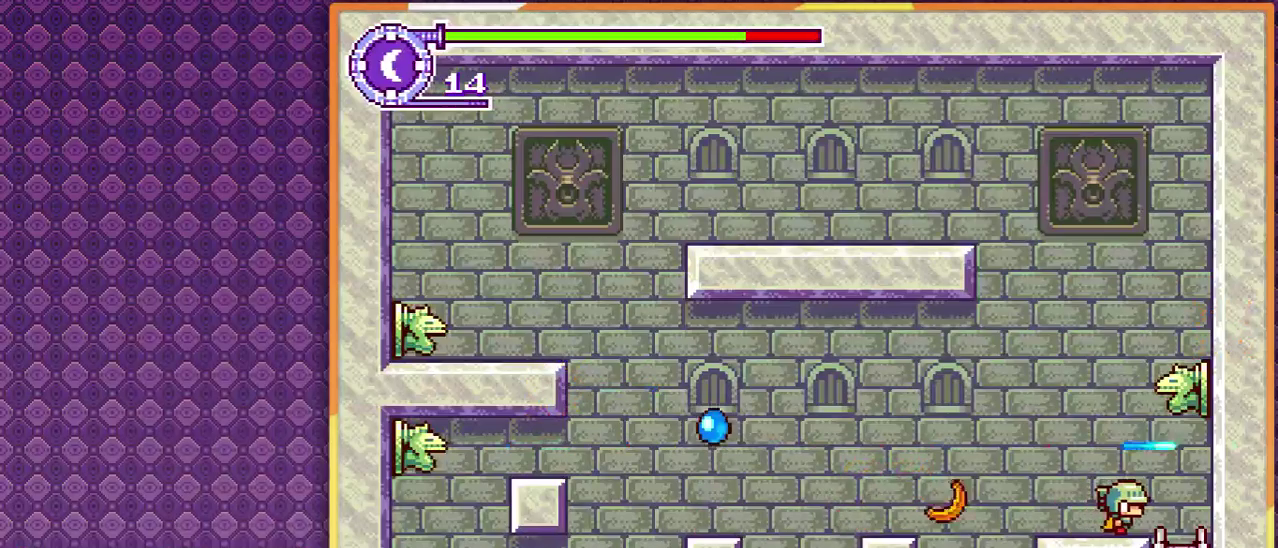
{"buttons": [], "events": []}
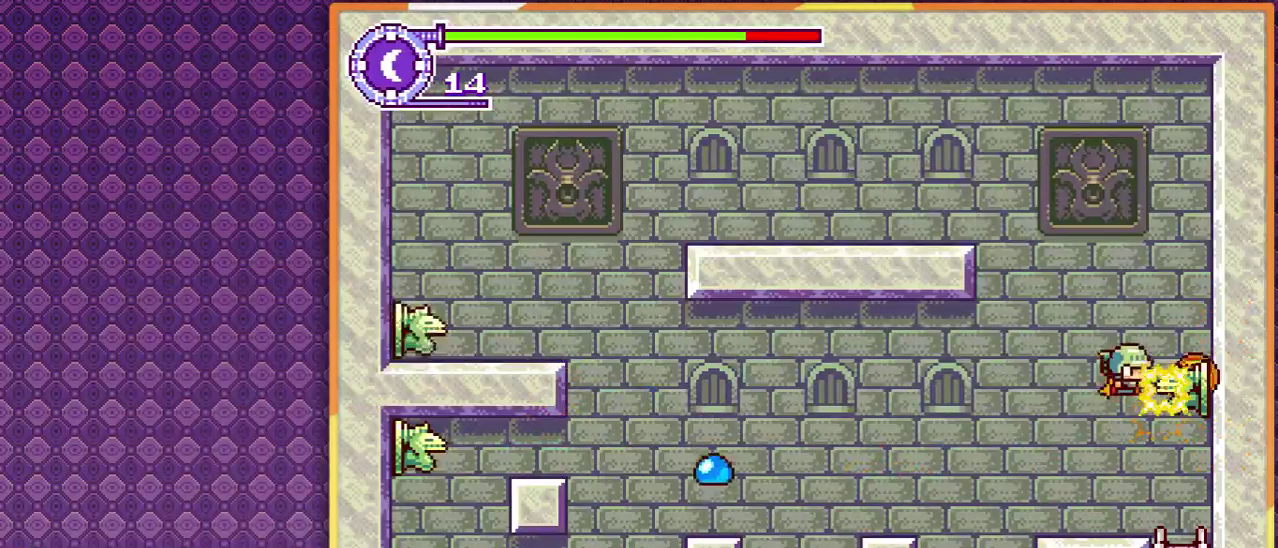
{"buttons": [], "events": []}
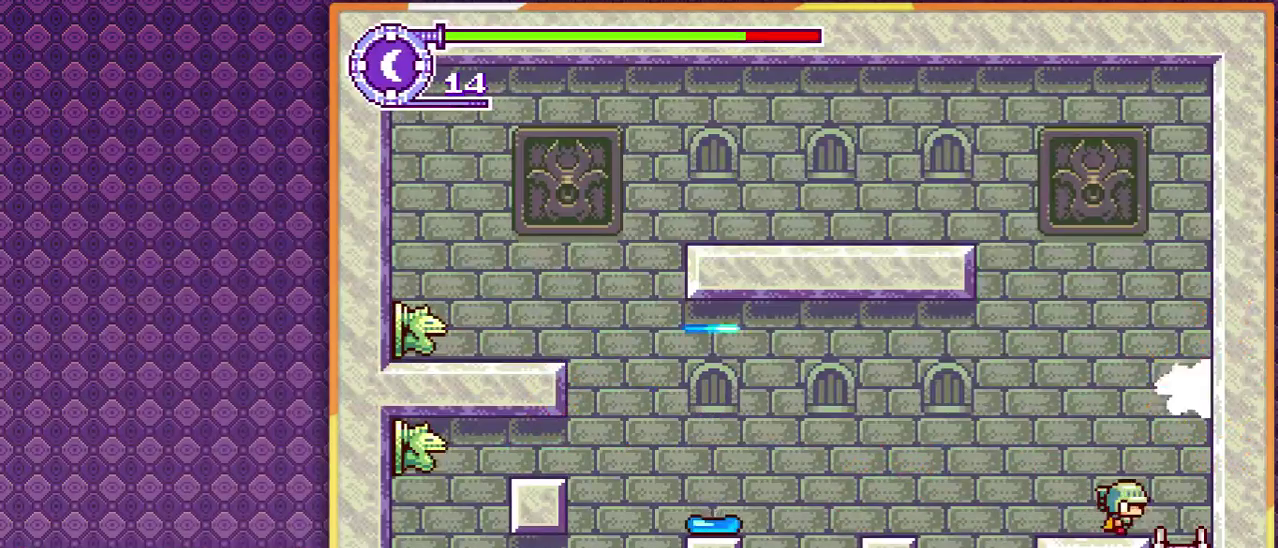
{"buttons": [], "events": []}
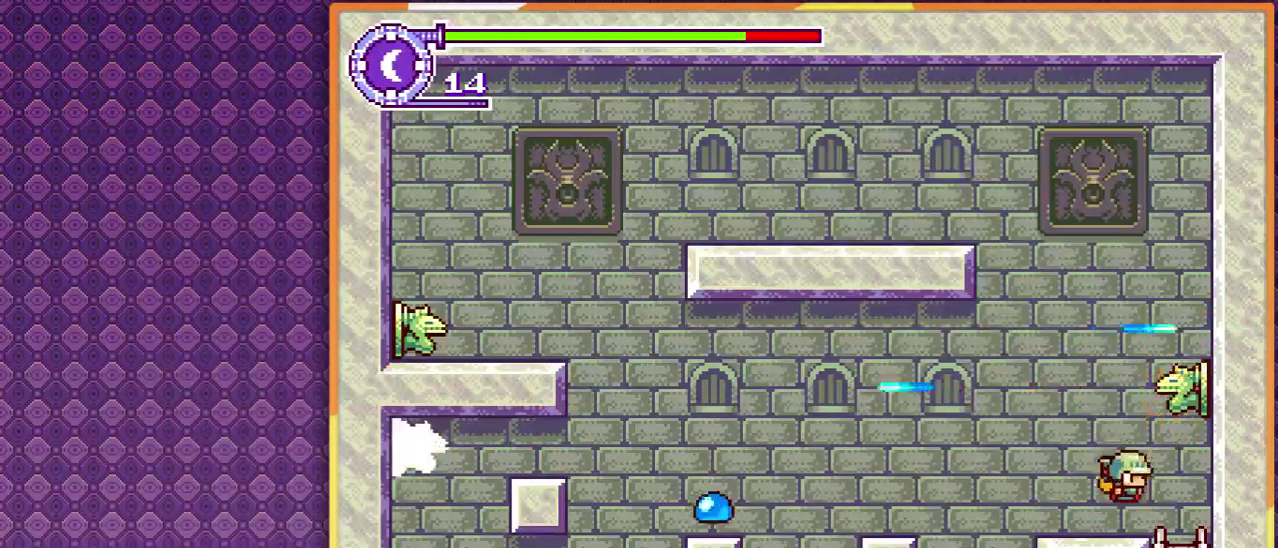
{"buttons": [], "events": []}
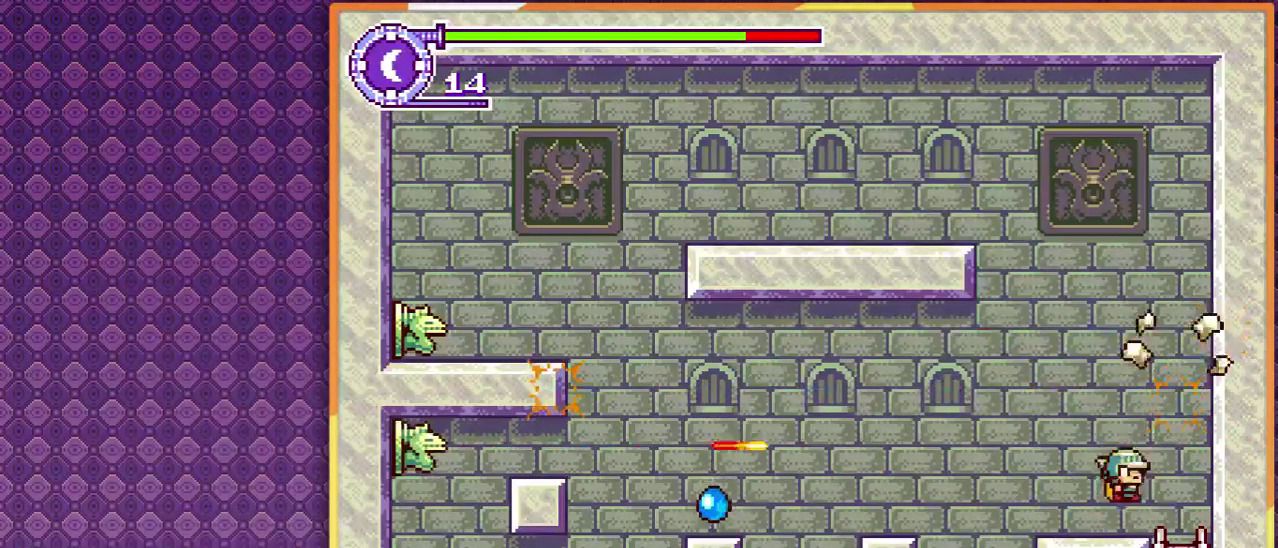
{"buttons": ["DPAD_RIGHT"], "events": [[367, "DPAD_RIGHT", "down"]]}
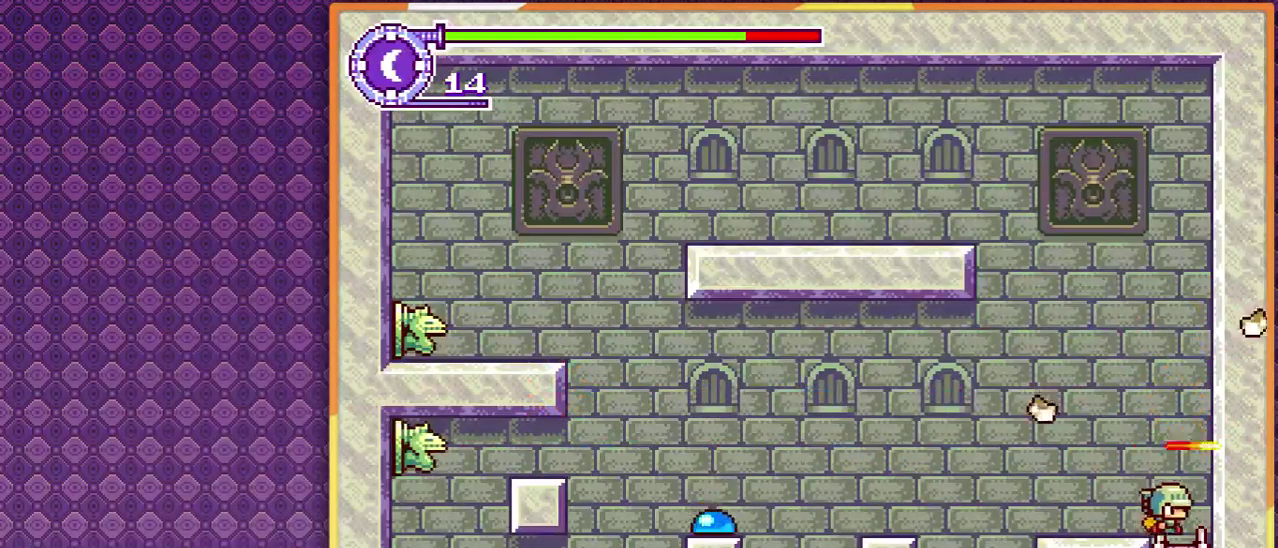
{"buttons": ["DPAD_DOWN"], "events": [[100, "DPAD_DOWN", "down"], [167, "DPAD_RIGHT", "up"]]}
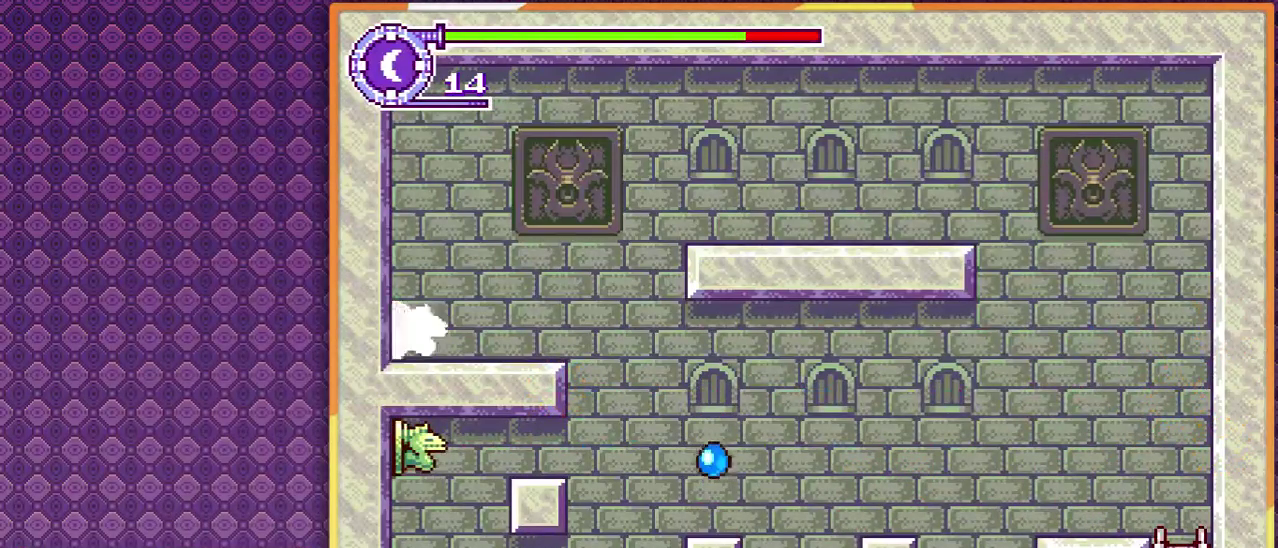
{"buttons": ["DPAD_DOWN"], "events": []}
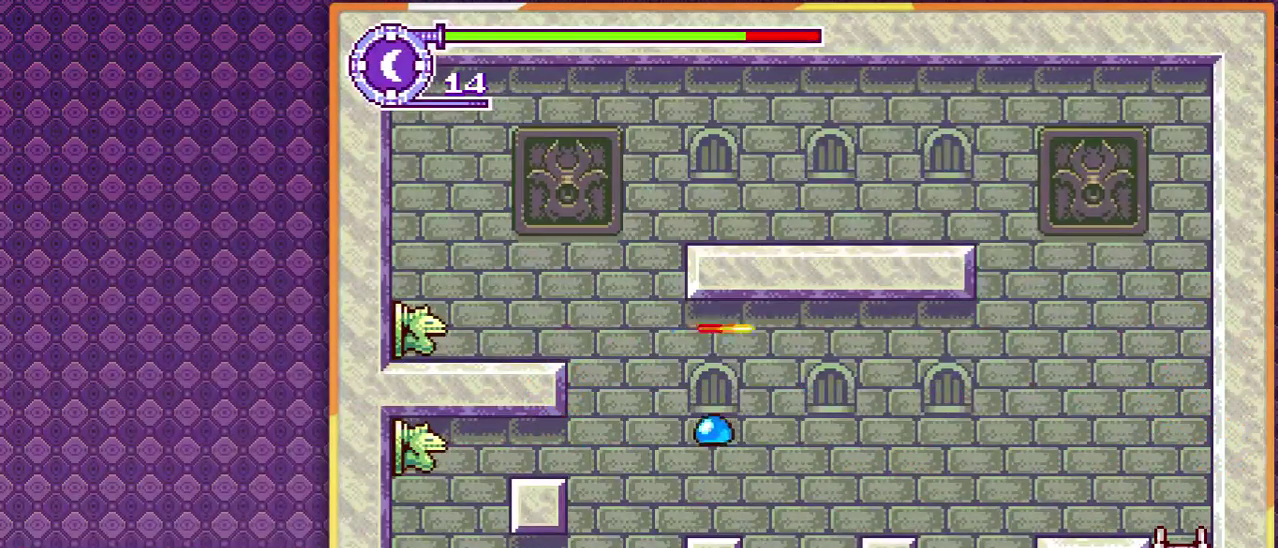
{"buttons": ["DPAD_DOWN"], "events": []}
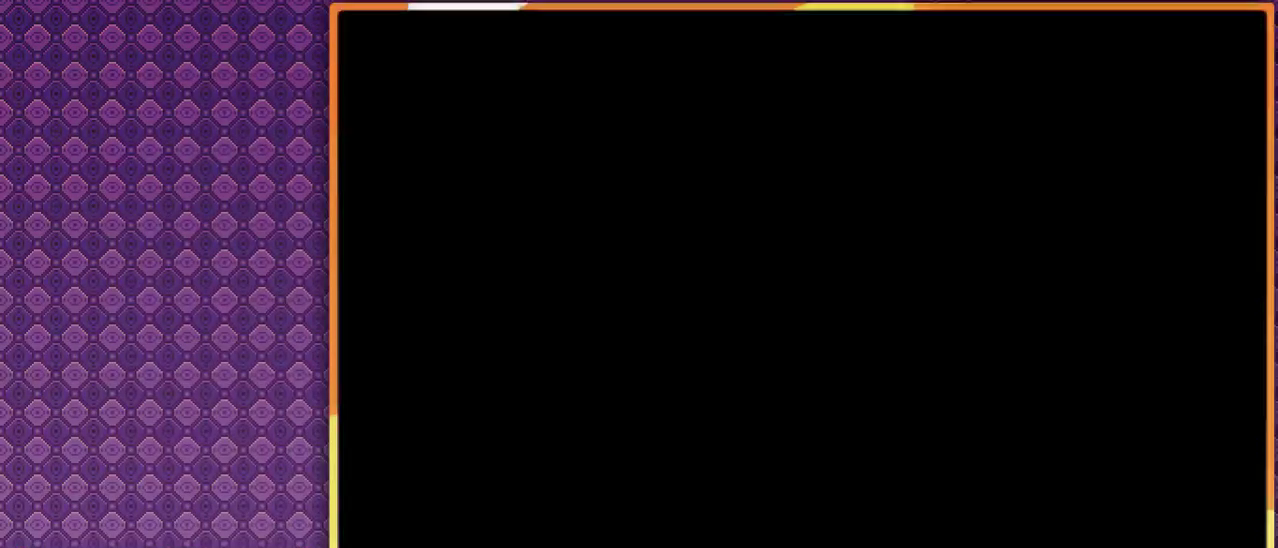
{"buttons": ["DPAD_LEFT"], "events": [[67, "DPAD_LEFT", "down"], [367, "DPAD_DOWN", "up"]]}
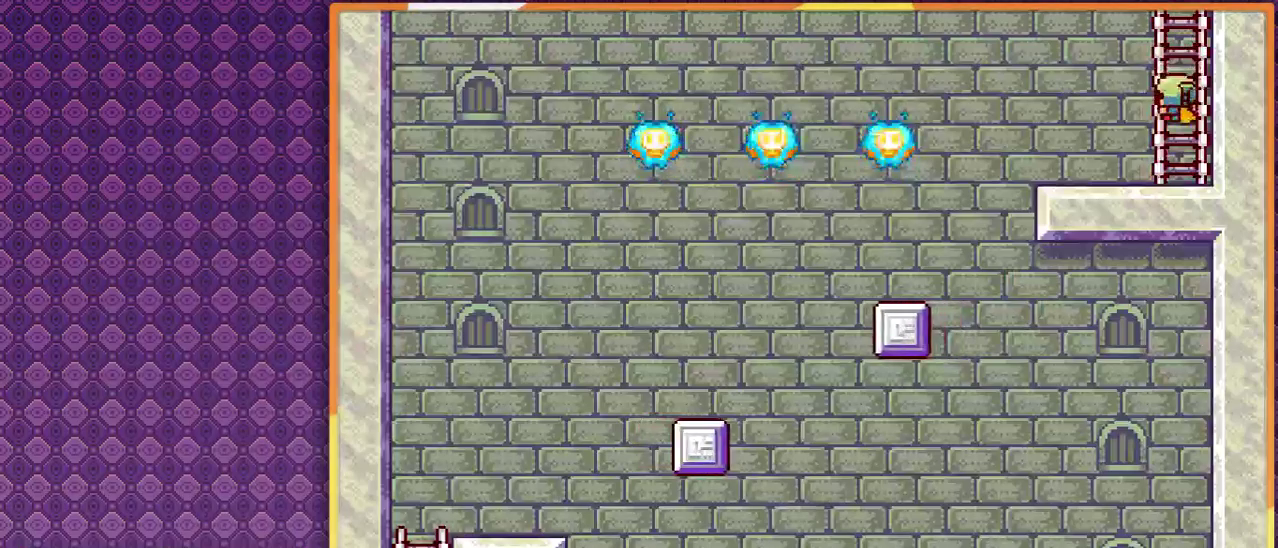
{"buttons": [], "events": [[33, "DPAD_LEFT", "up"]]}
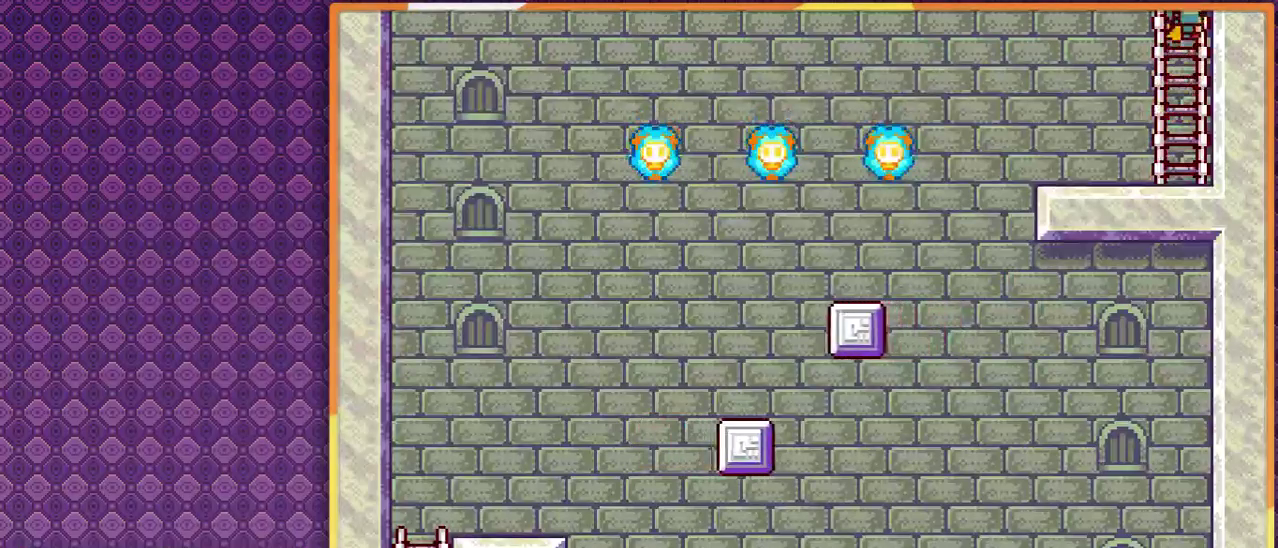
{"buttons": [], "events": []}
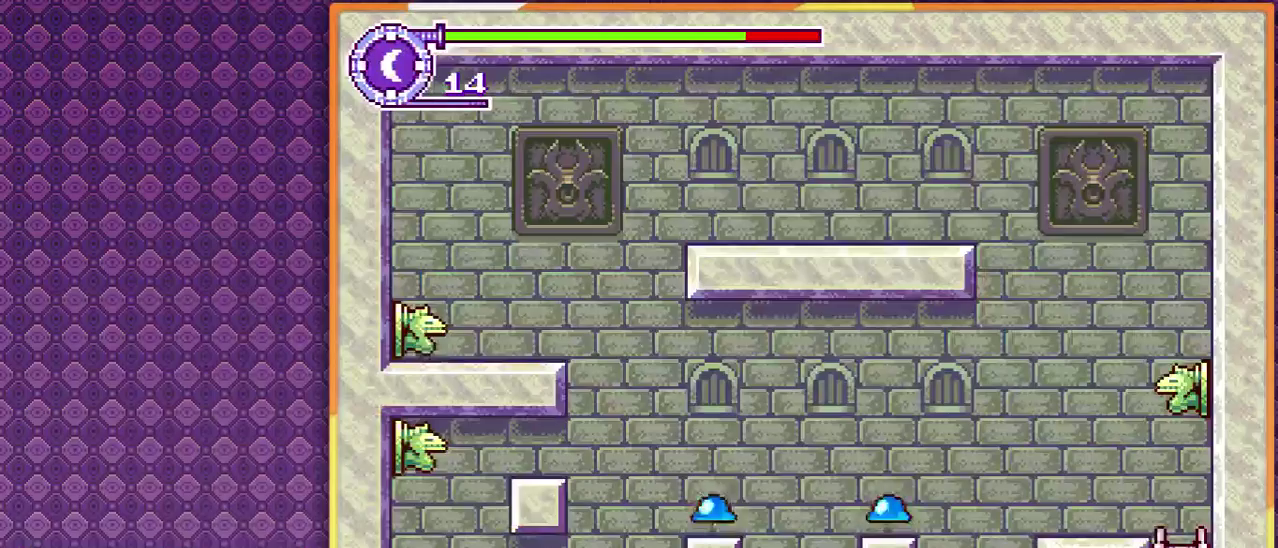
{"buttons": [], "events": []}
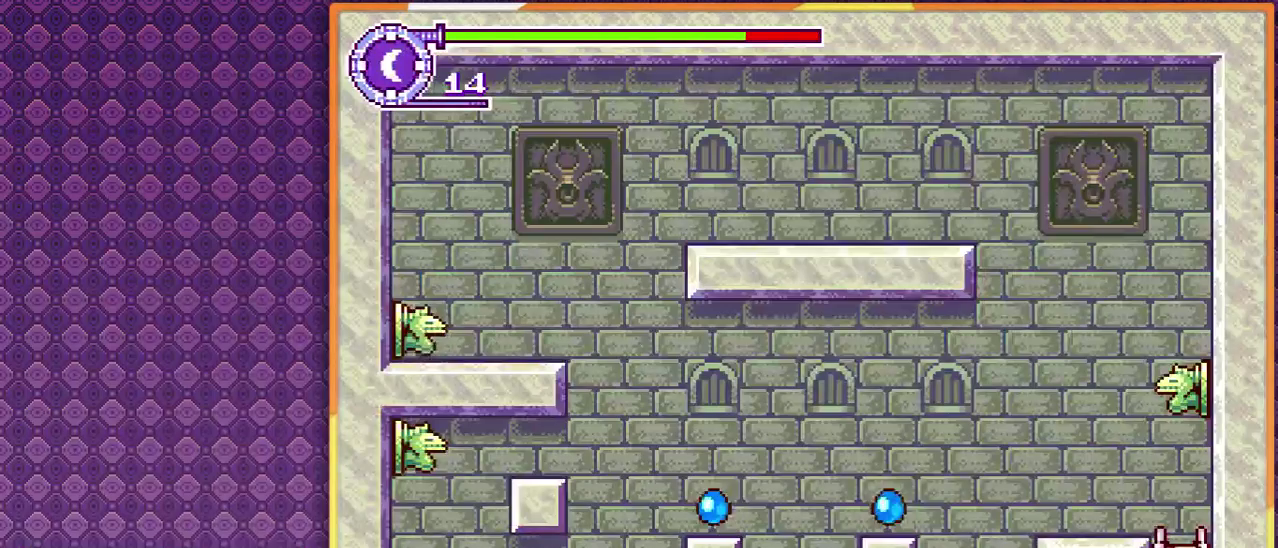
{"buttons": ["DPAD_LEFT"], "events": [[367, "DPAD_LEFT", "down"]]}
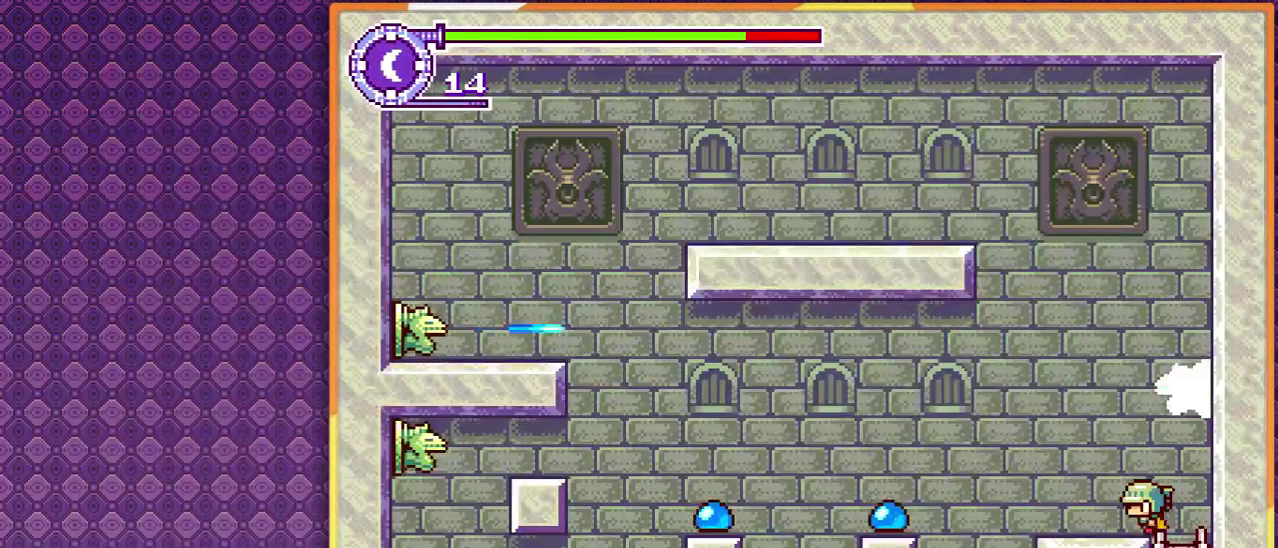
{"buttons": [], "events": [[300, "DPAD_LEFT", "up"]]}
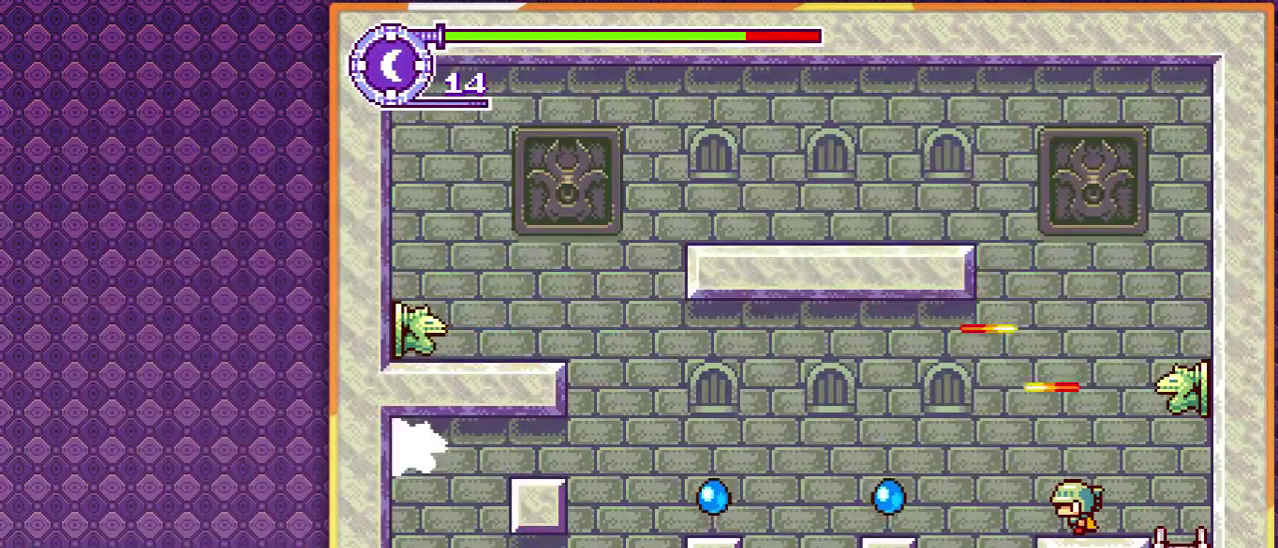
{"buttons": [], "events": []}
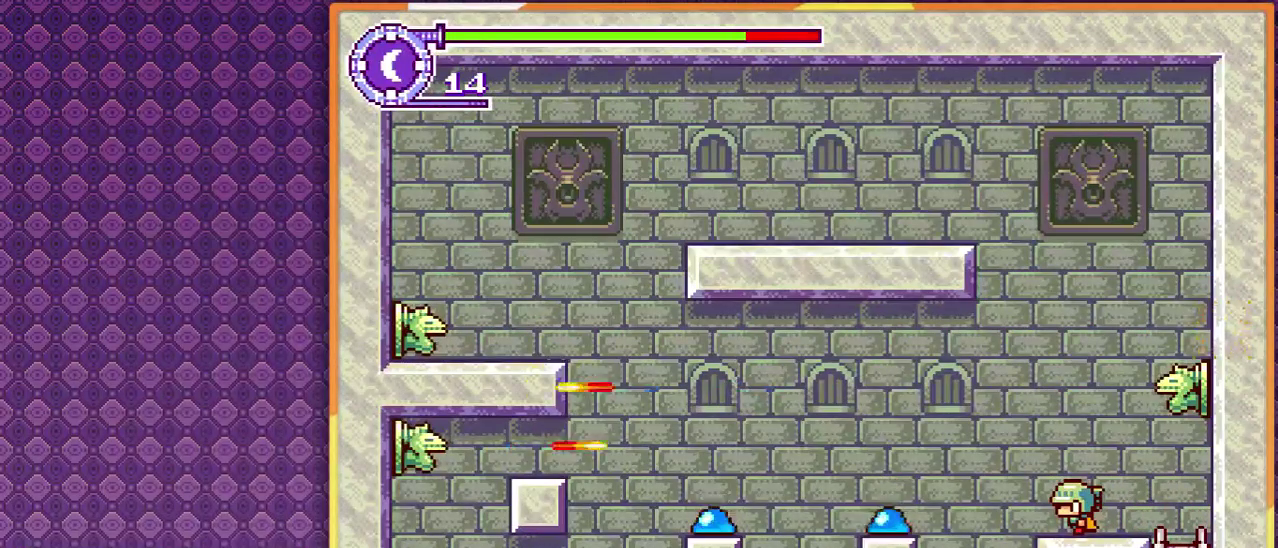
{"buttons": [], "events": []}
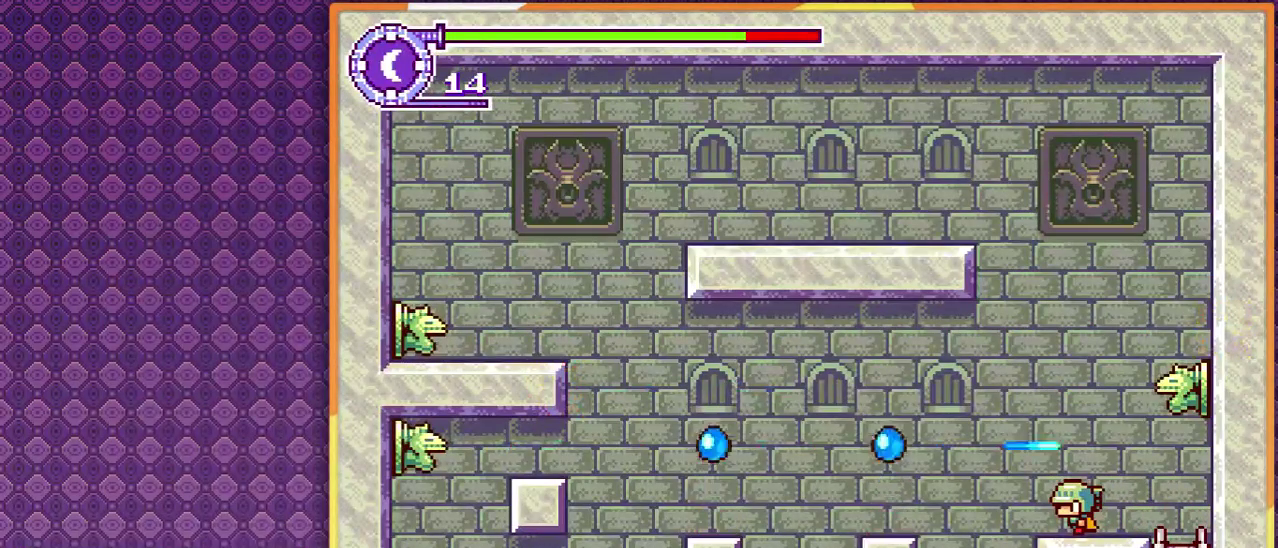
{"buttons": [], "events": [[33, "DPAD_LEFT", "down"], [133, "DPAD_LEFT", "up"]]}
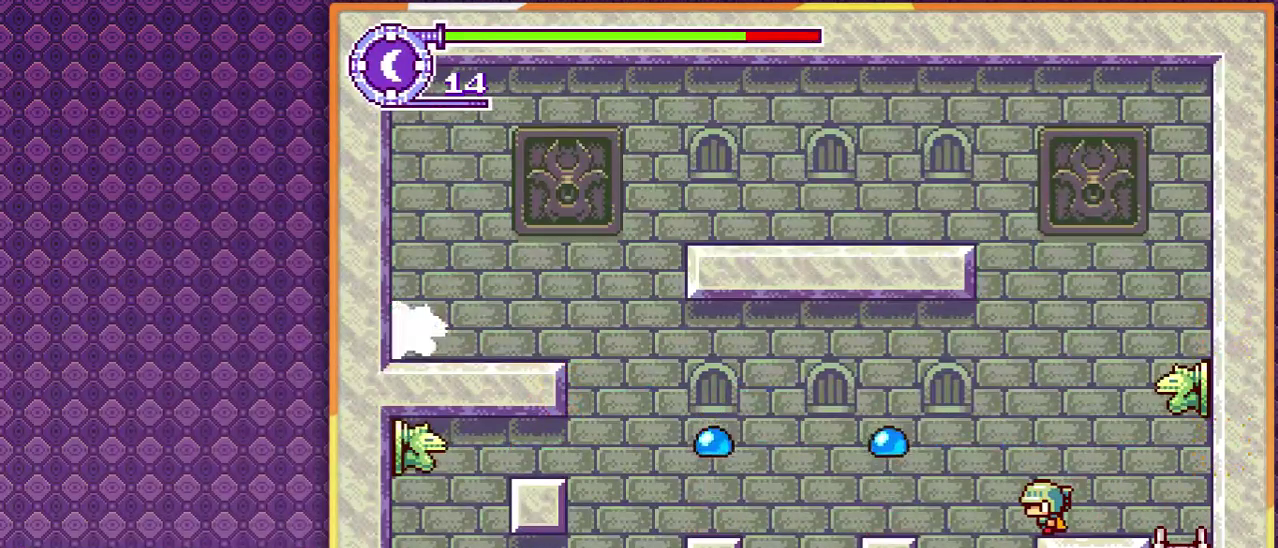
{"buttons": [], "events": []}
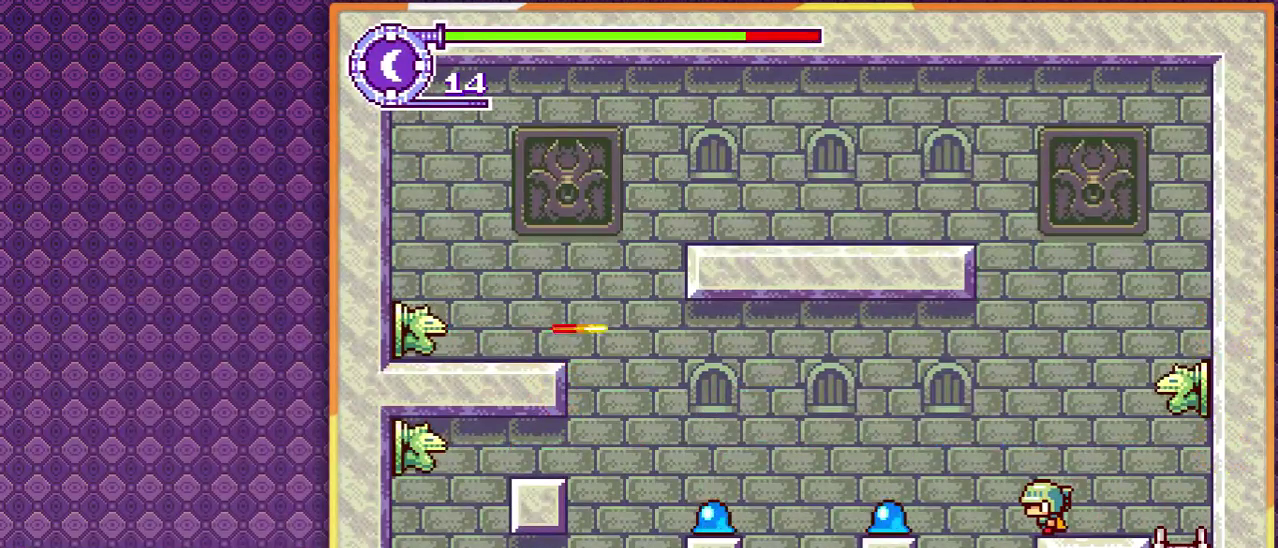
{"buttons": [], "events": []}
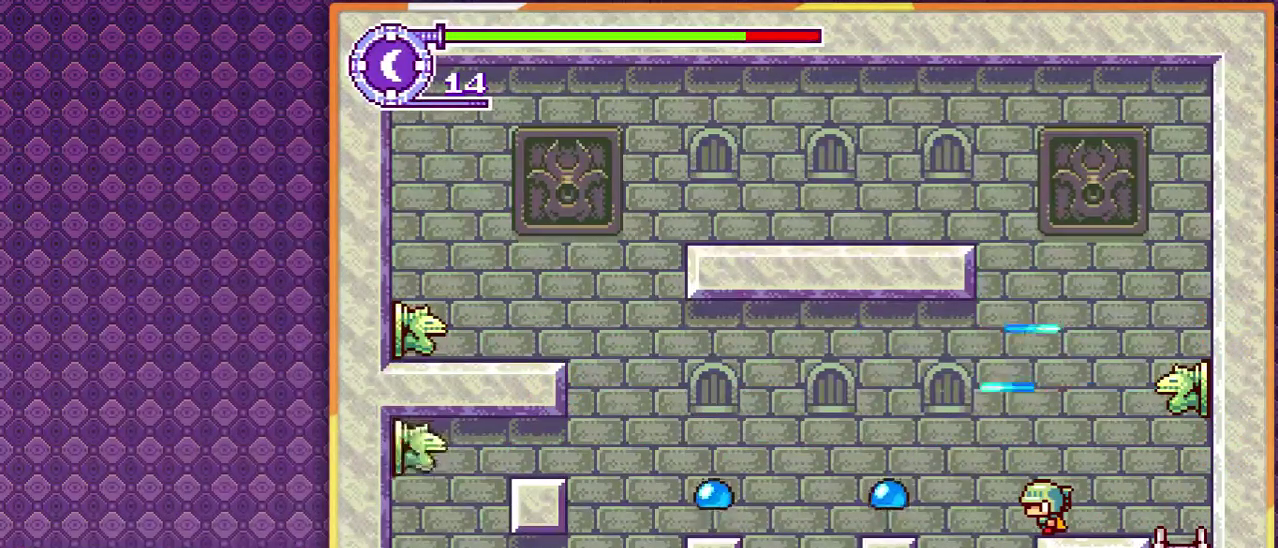
{"buttons": [], "events": []}
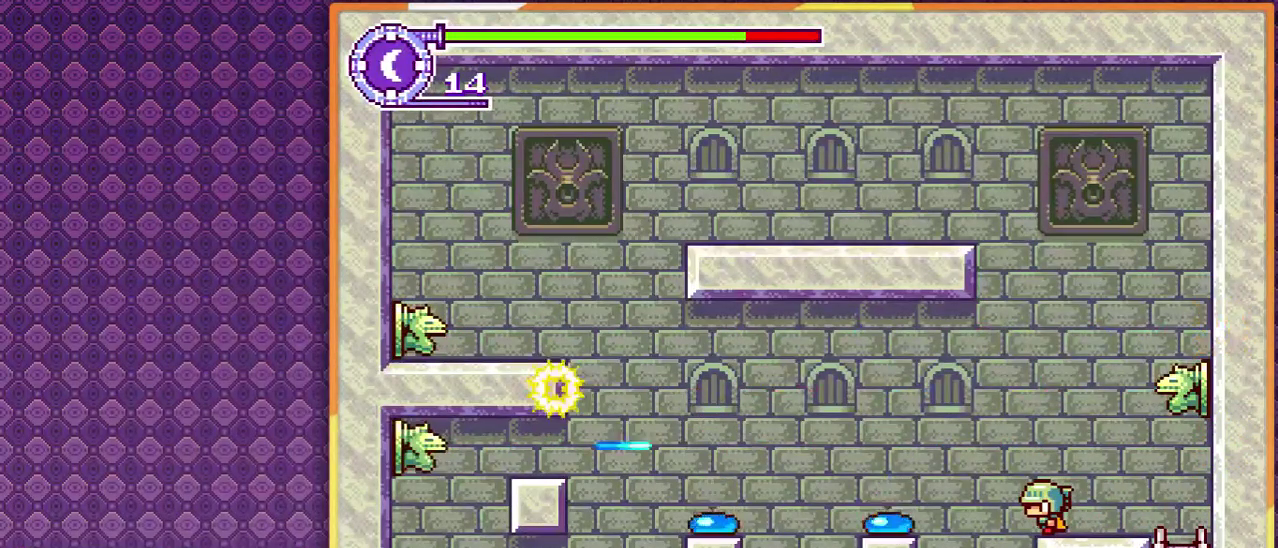
{"buttons": [], "events": []}
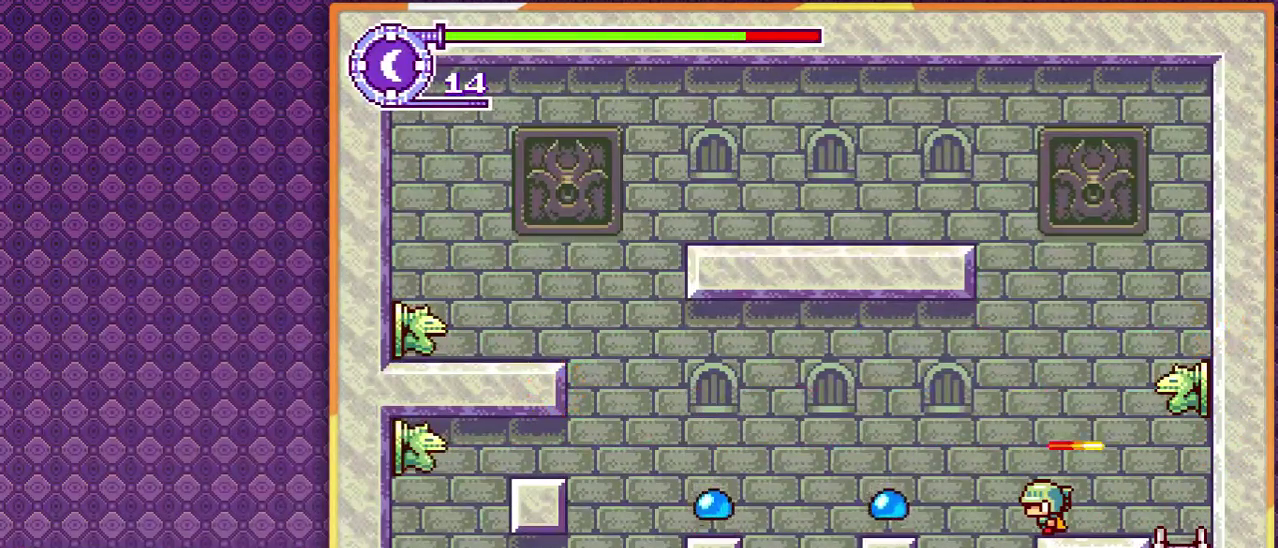
{"buttons": [], "events": []}
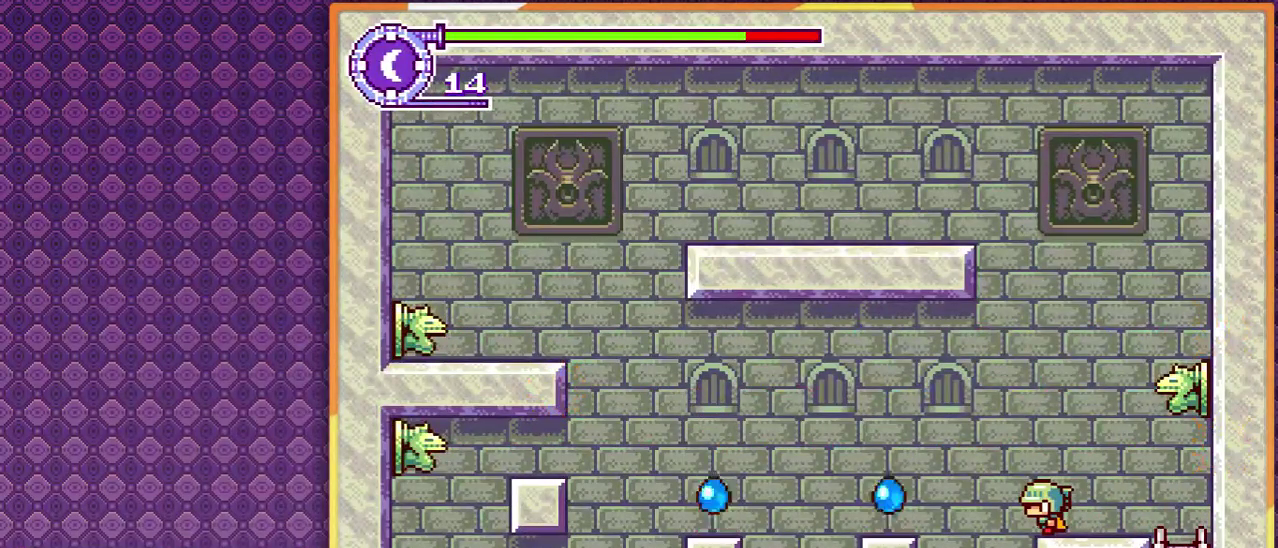
{"buttons": ["DPAD_RIGHT"], "events": [[167, "DPAD_RIGHT", "down"]]}
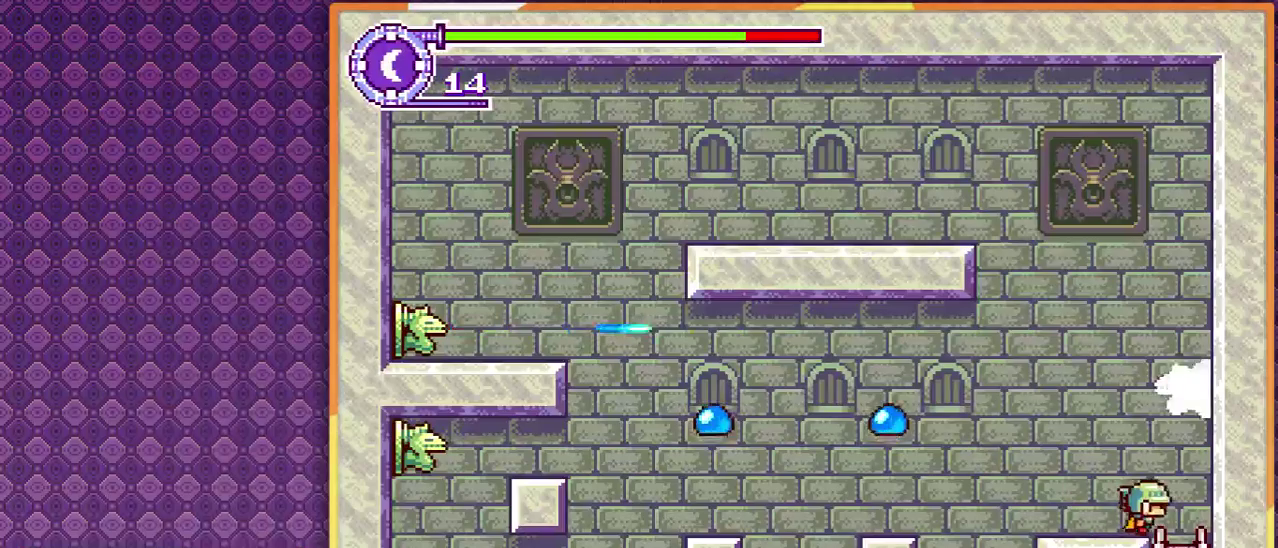
{"buttons": ["DPAD_DOWN"], "events": [[33, "DPAD_DOWN", "down"], [167, "DPAD_RIGHT", "up"]]}
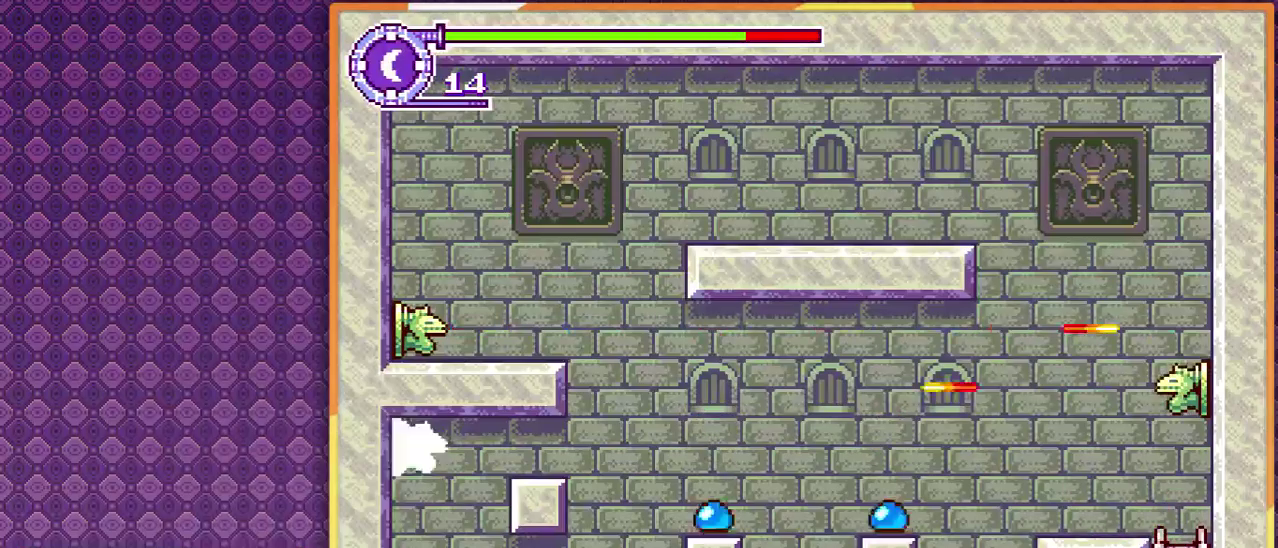
{"buttons": ["DPAD_DOWN"], "events": []}
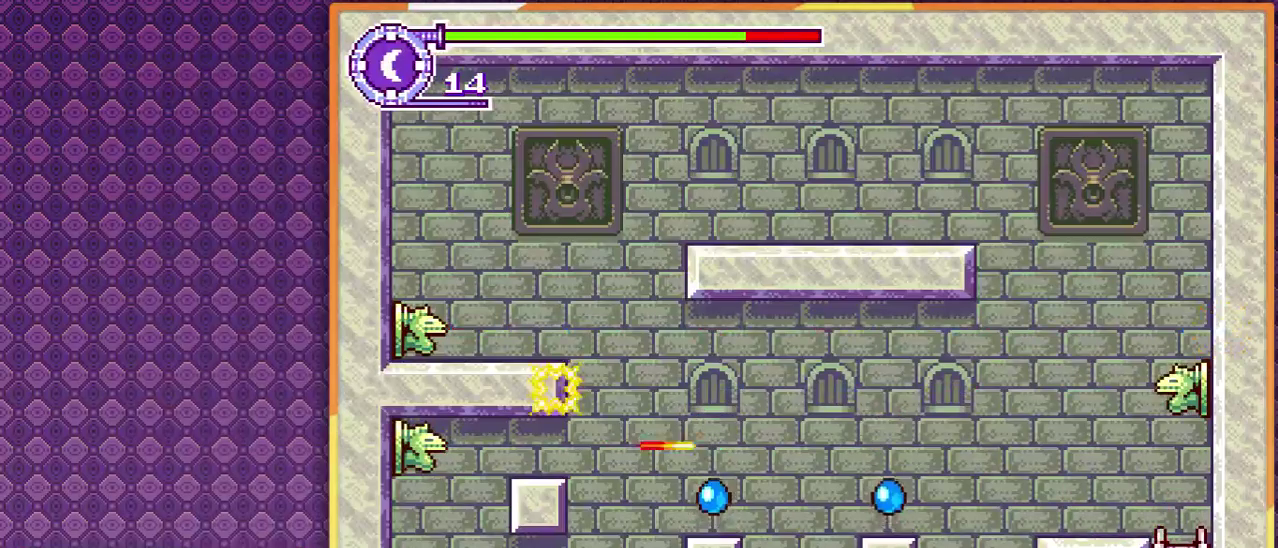
{"buttons": [], "events": [[367, "DPAD_DOWN", "up"]]}
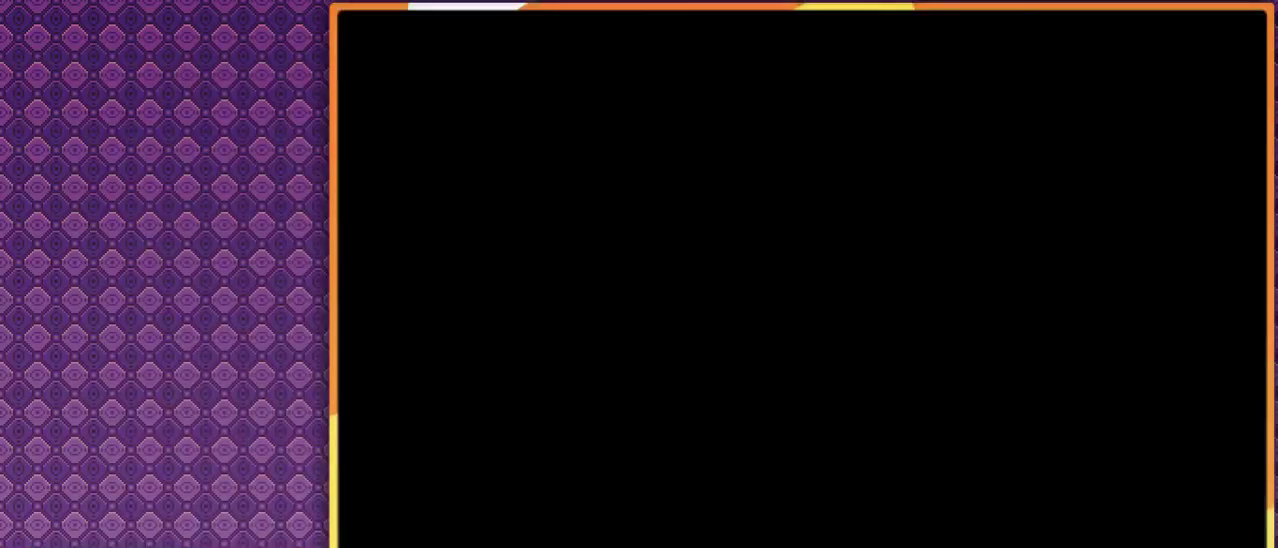
{"buttons": [], "events": []}
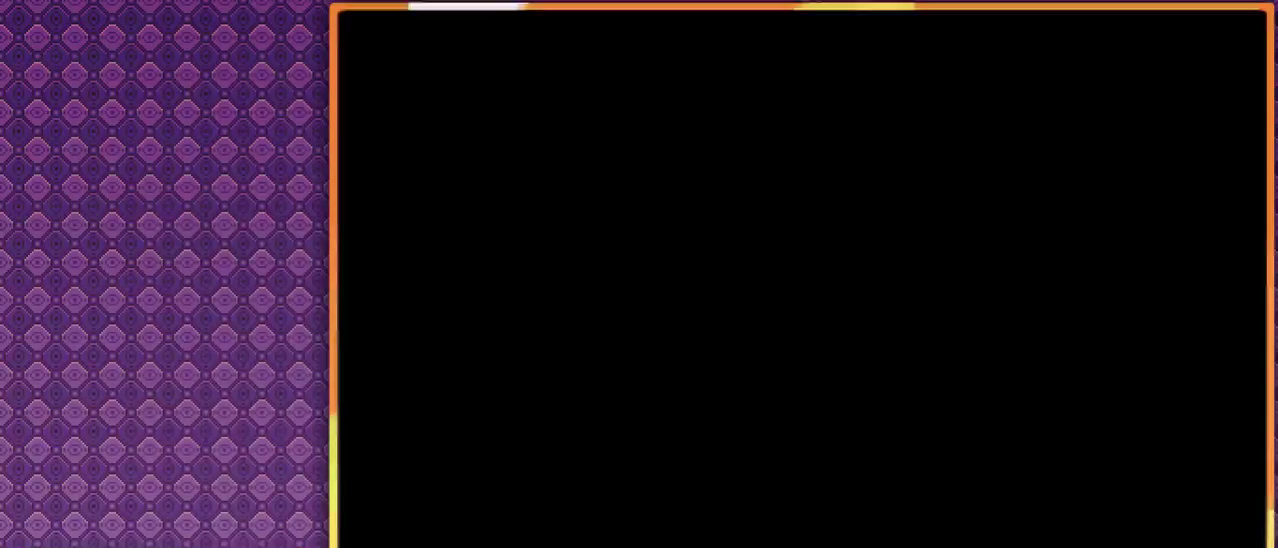
{"buttons": ["DPAD_LEFT"], "events": [[133, "DPAD_LEFT", "down"]]}